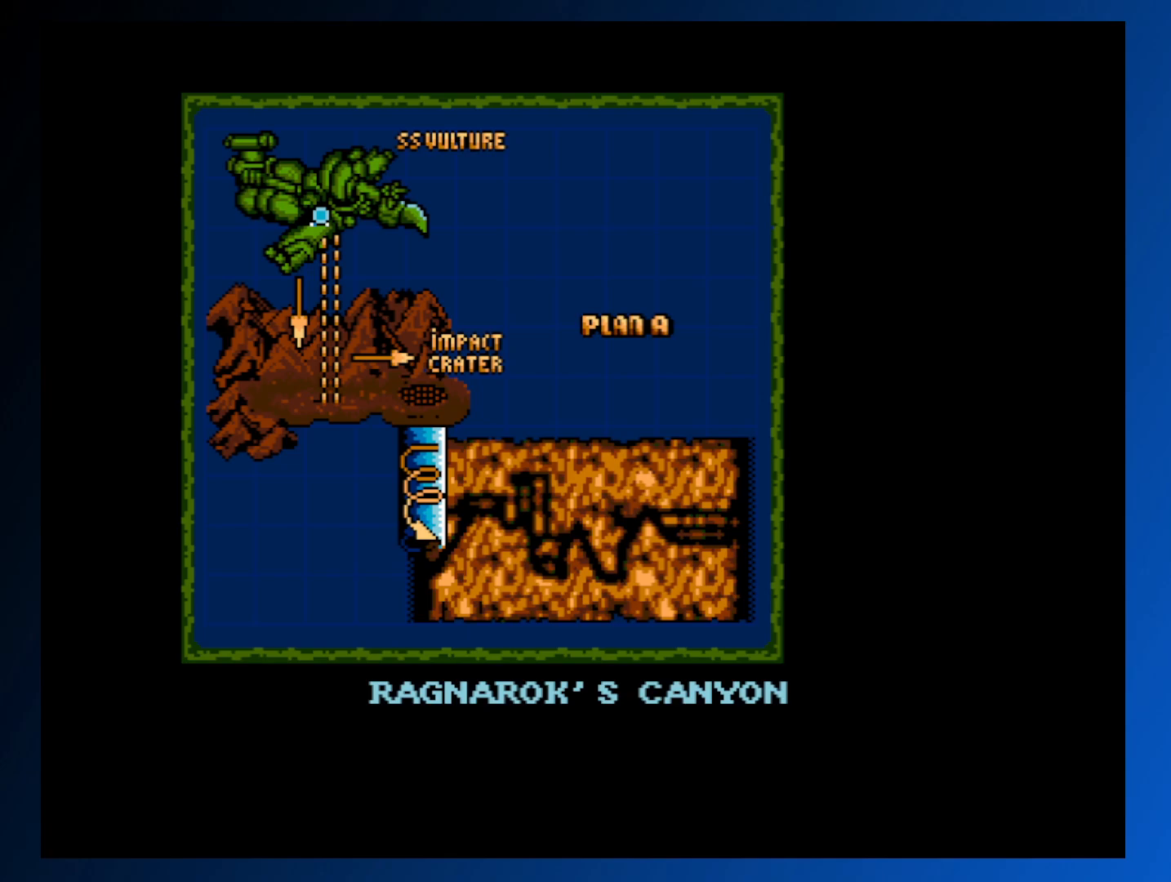
Gameplay with a controller (Xbox layout); each line is a JSON object with the inputs held at the frame after it. "events" lists button and stick changes between this image and that frame as [ms after this image, input, new state], when the widget could be followed in between. Not read: L3 R3 left_stick right_stick.
{"buttons": [], "events": [[233, "A", "down"], [350, "A", "up"]]}
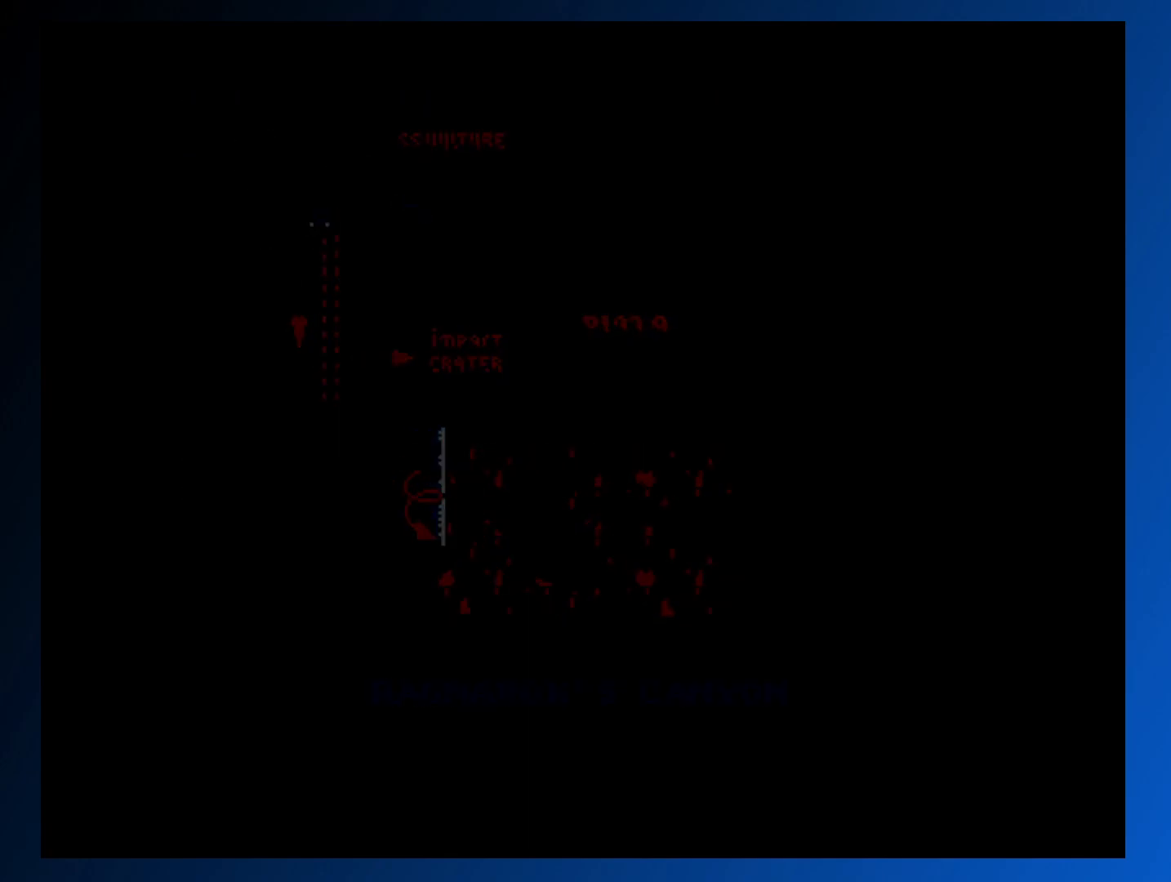
{"buttons": [], "events": []}
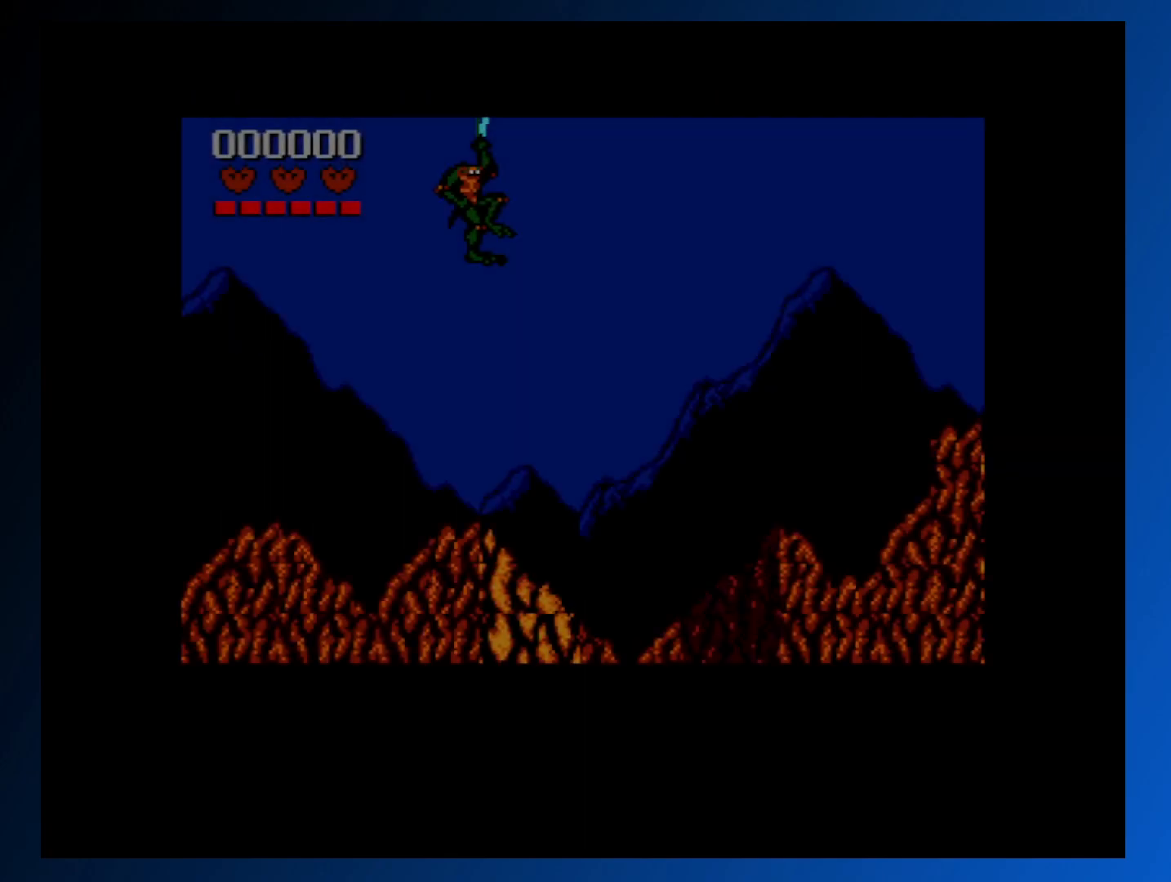
{"buttons": [], "events": []}
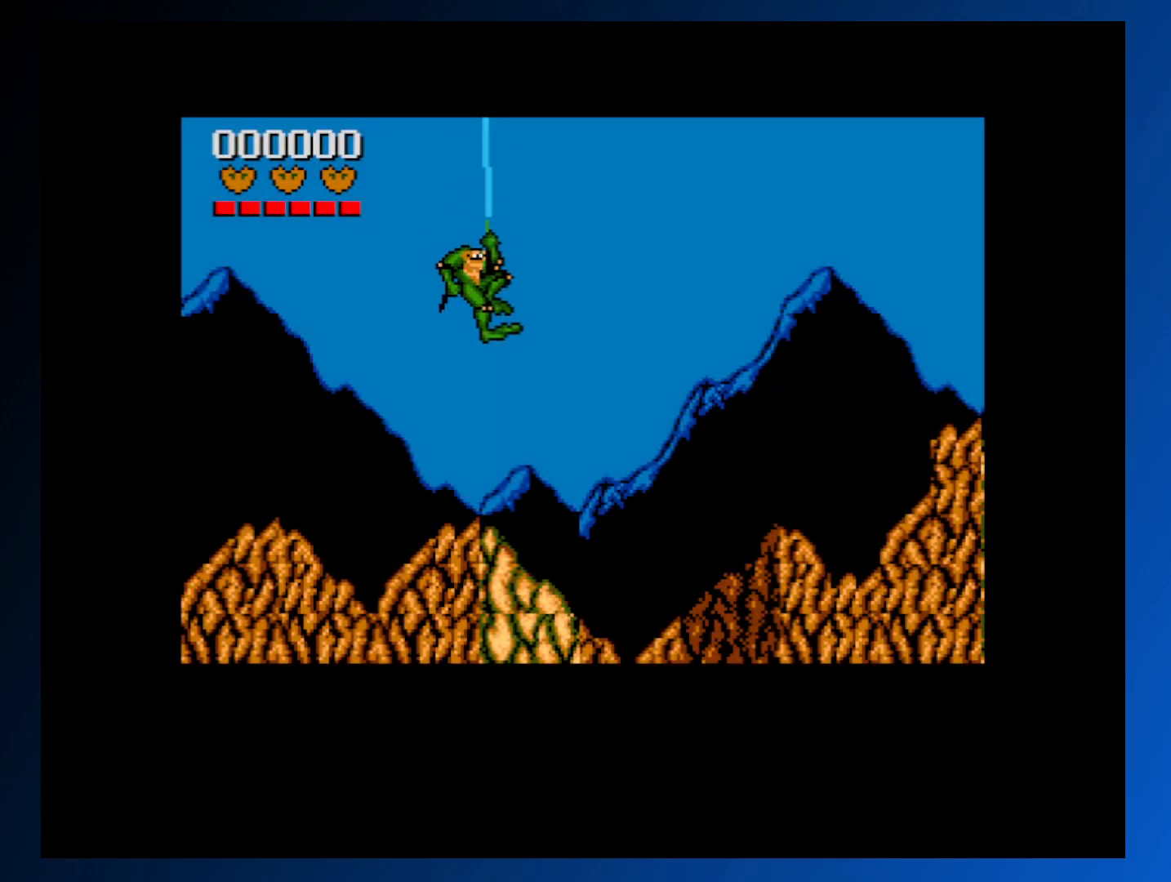
{"buttons": [], "events": []}
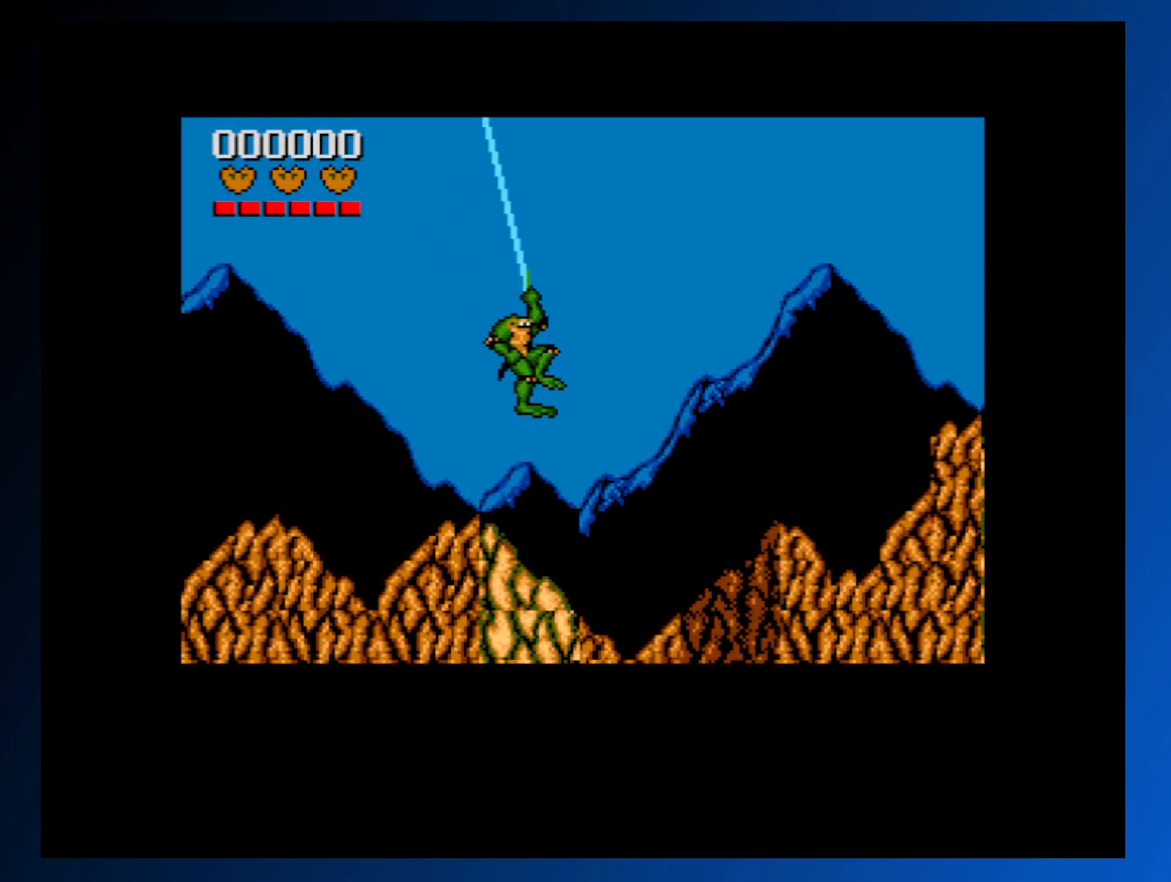
{"buttons": [], "events": []}
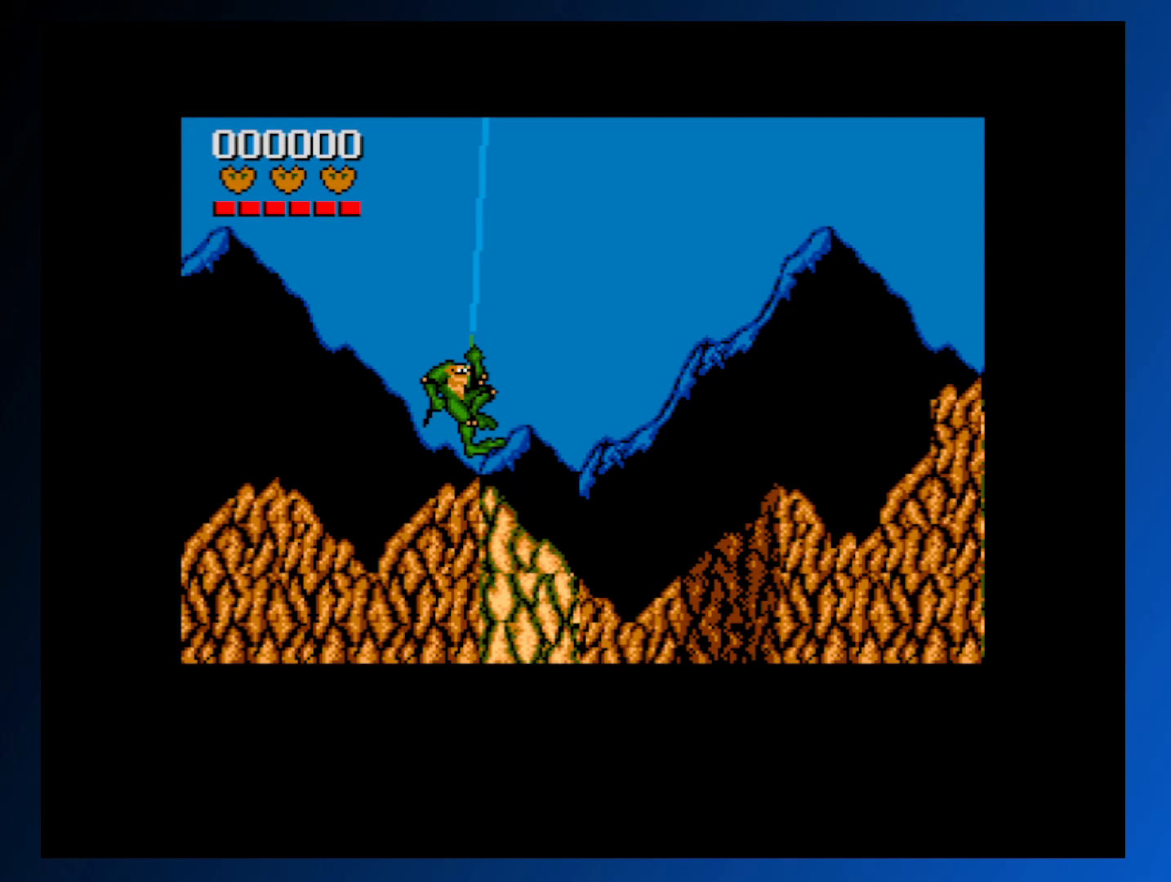
{"buttons": [], "events": []}
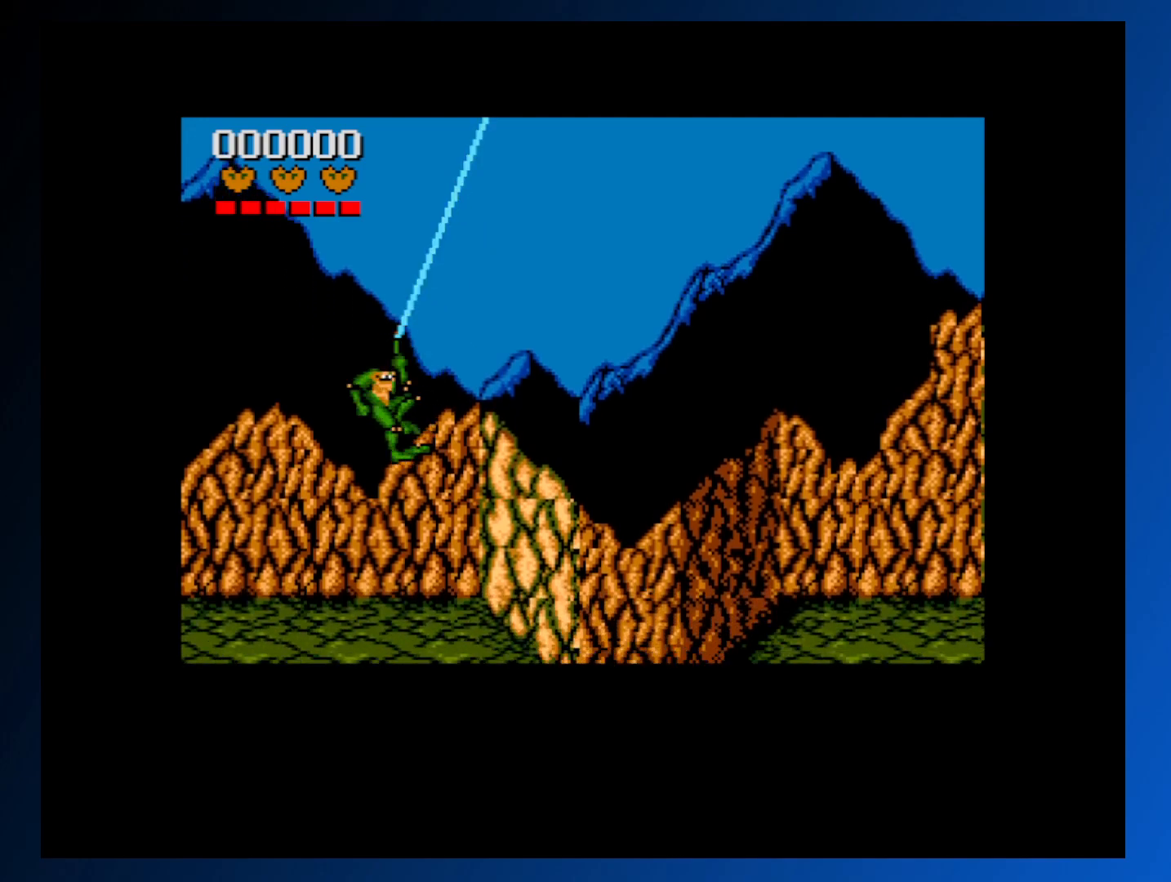
{"buttons": [], "events": []}
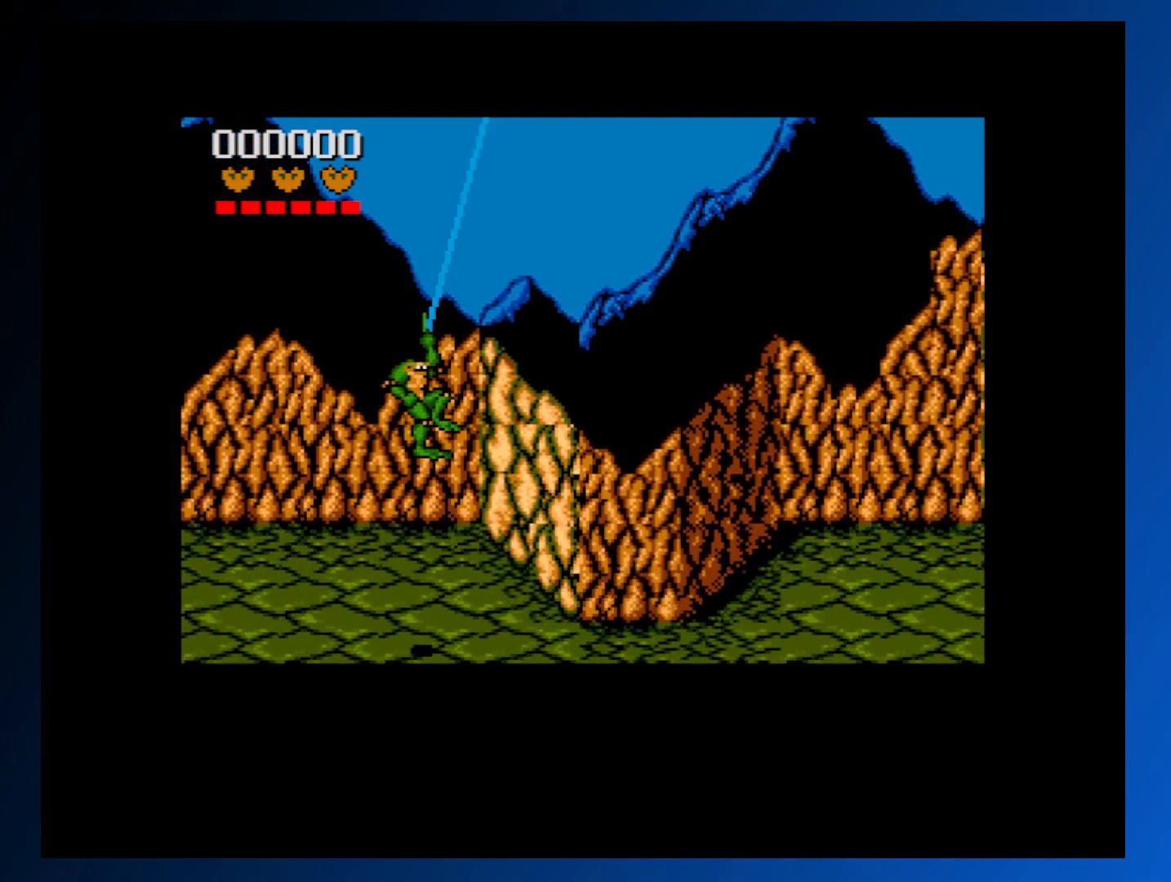
{"buttons": [], "events": []}
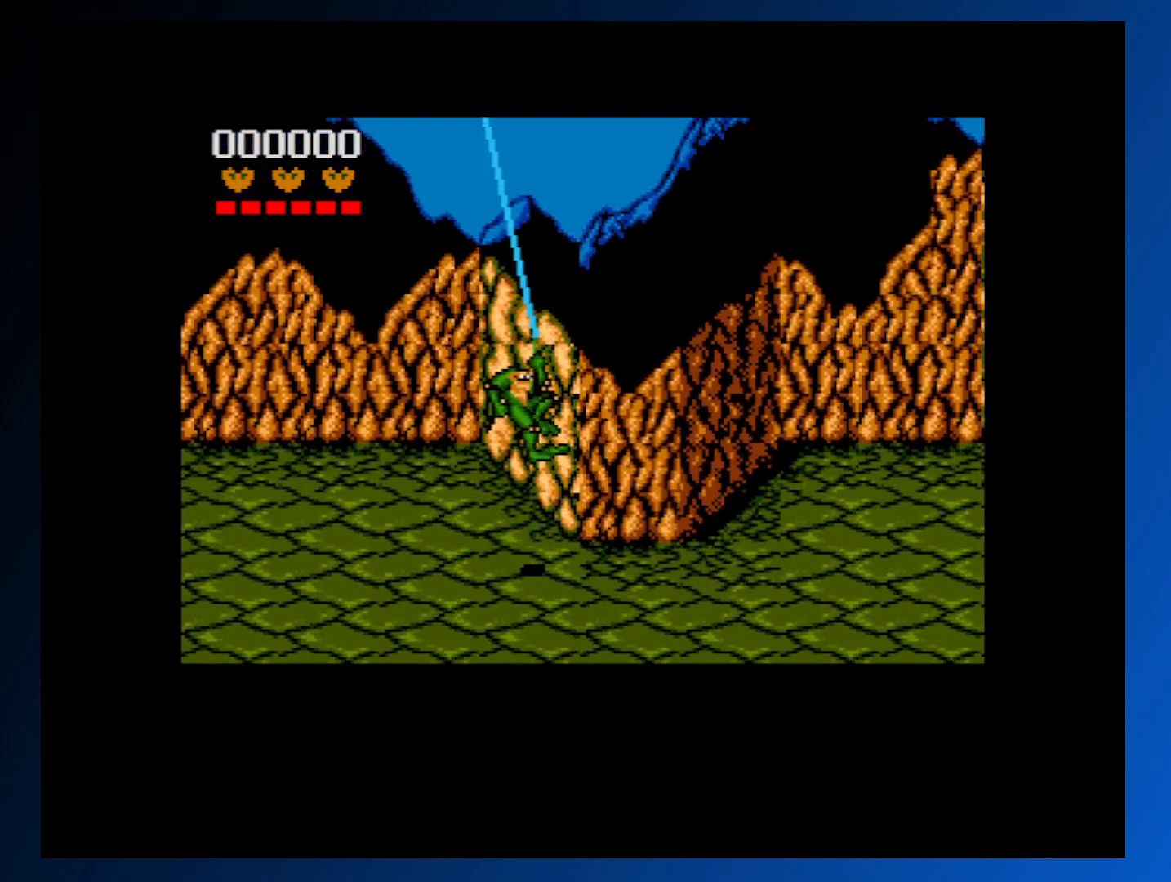
{"buttons": [], "events": []}
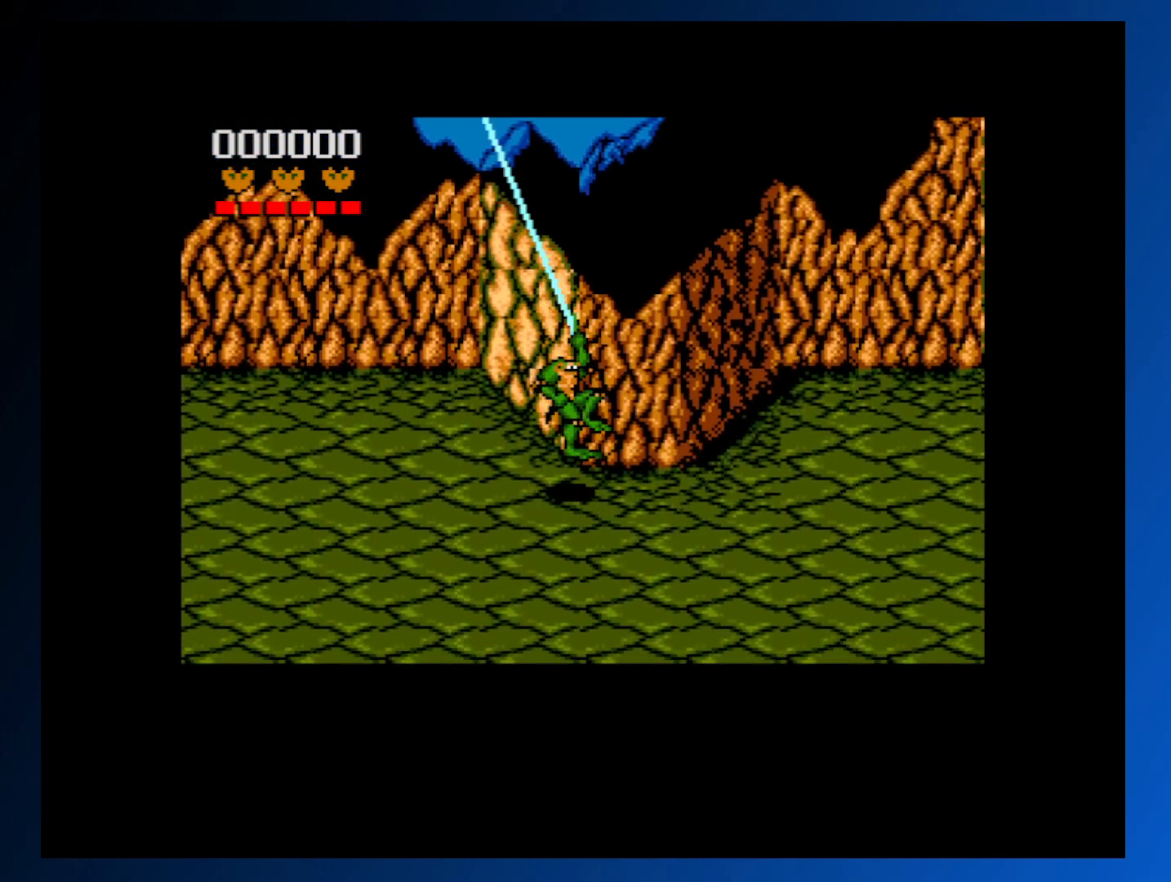
{"buttons": [], "events": []}
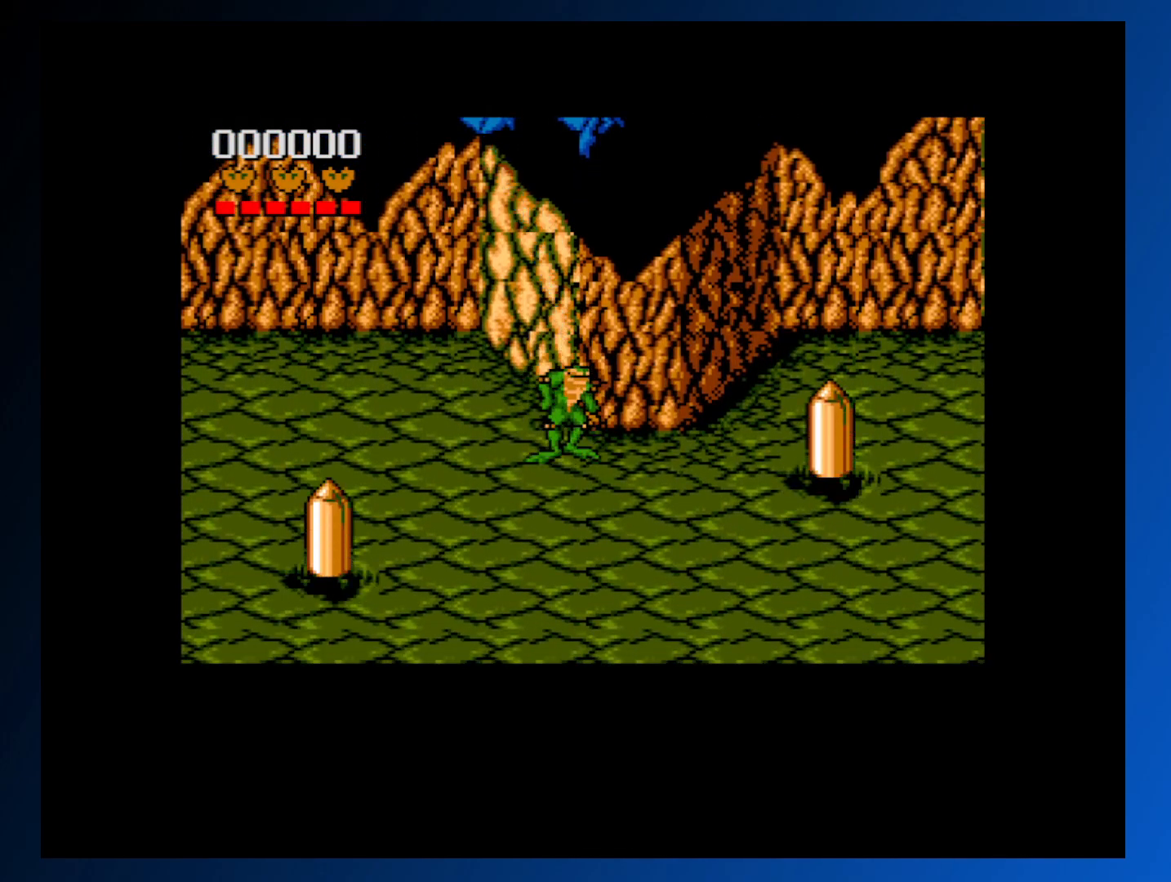
{"buttons": [], "events": [[117, "DPAD_DOWN", "down"], [283, "DPAD_DOWN", "up"]]}
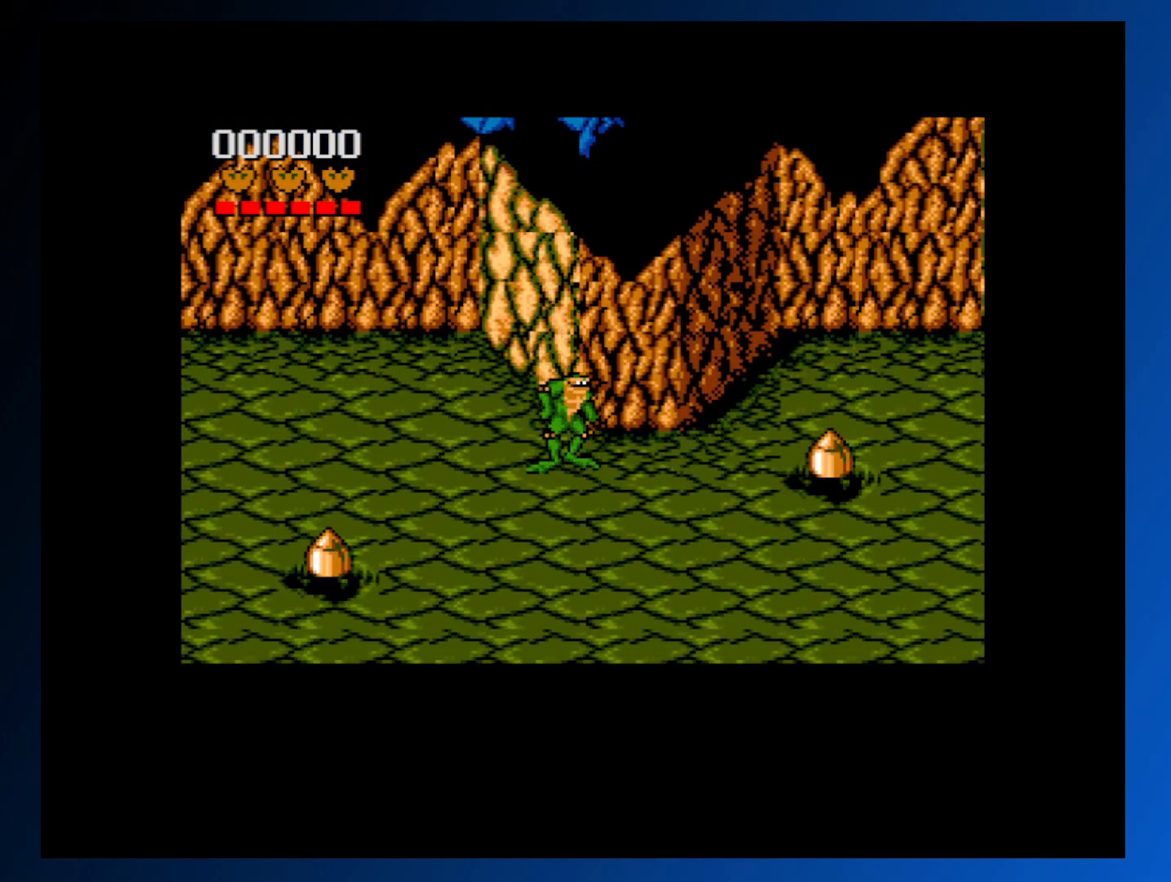
{"buttons": ["DPAD_RIGHT"], "events": [[83, "DPAD_RIGHT", "down"], [167, "DPAD_RIGHT", "up"], [217, "DPAD_RIGHT", "down"]]}
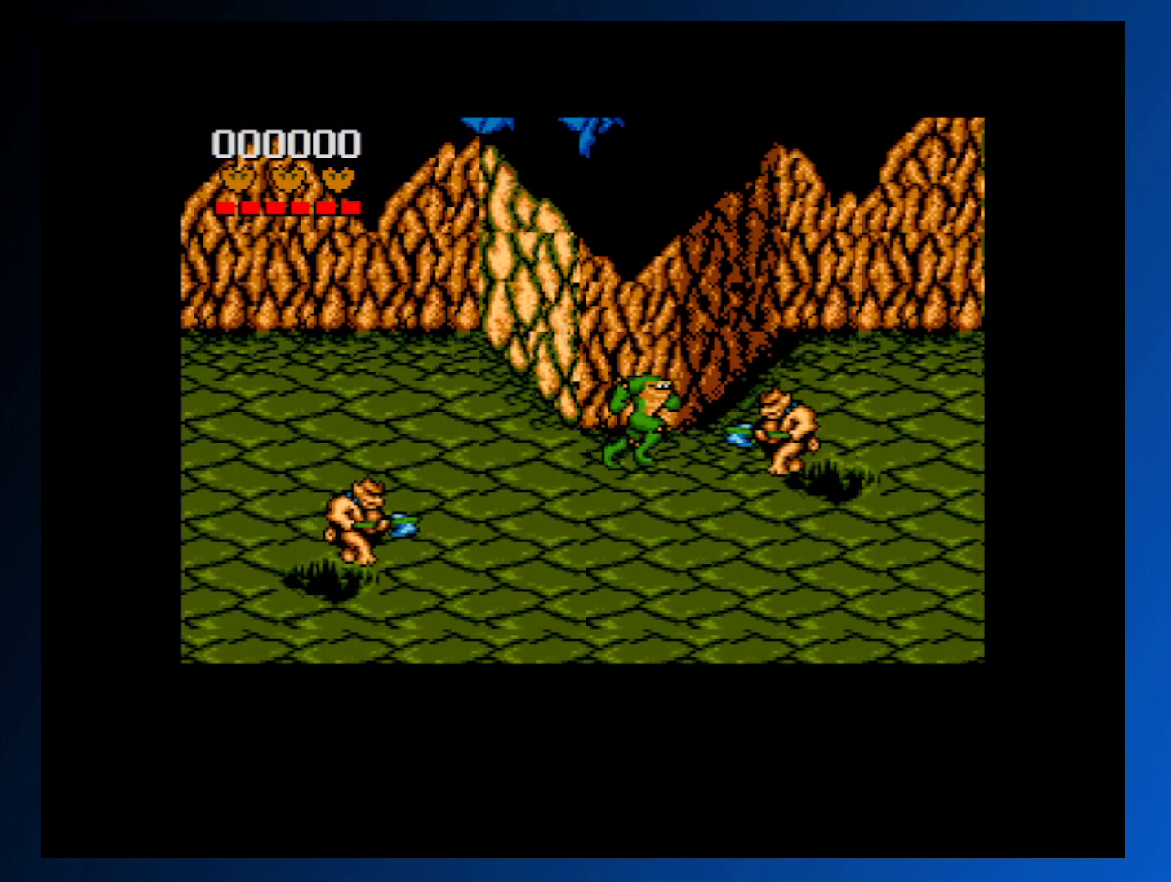
{"buttons": ["A", "DPAD_RIGHT"], "events": [[50, "A", "down"], [317, "A", "up"], [367, "A", "down"]]}
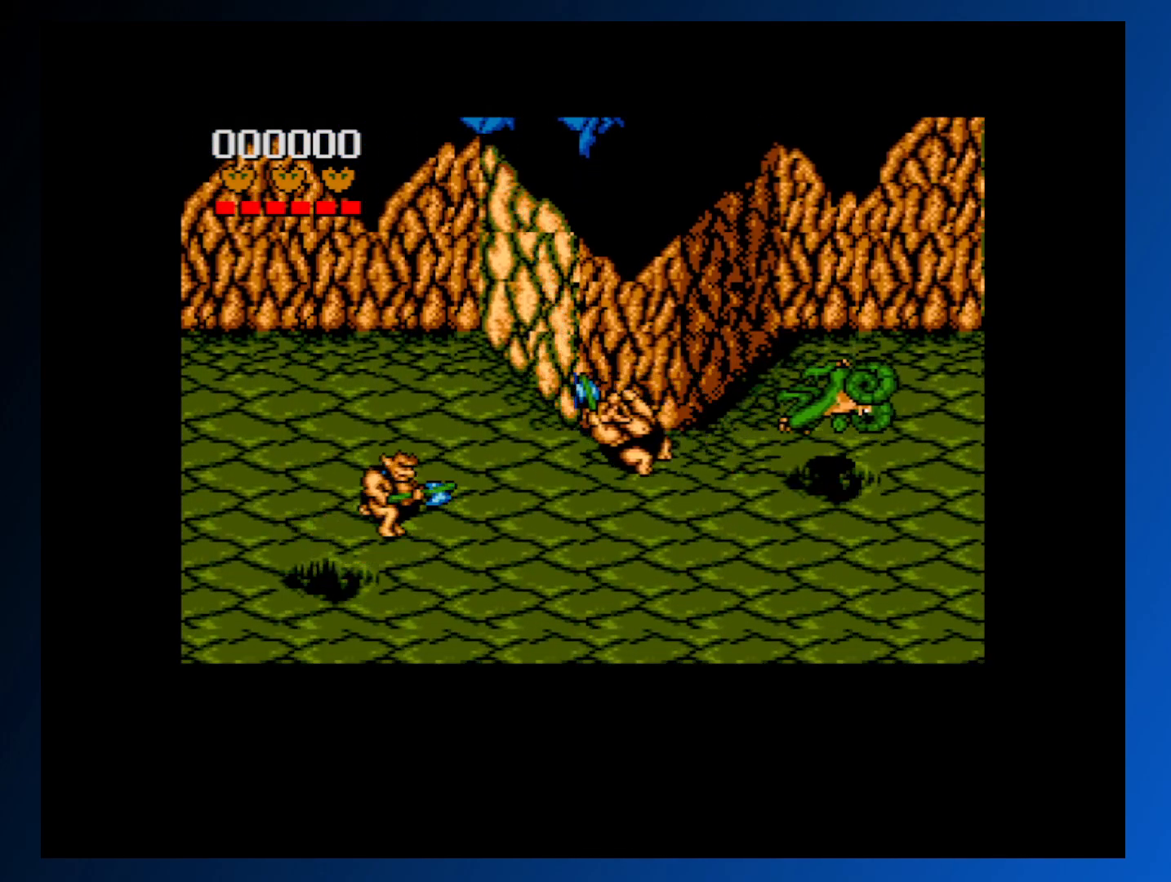
{"buttons": [], "events": [[17, "A", "up"], [33, "DPAD_RIGHT", "up"]]}
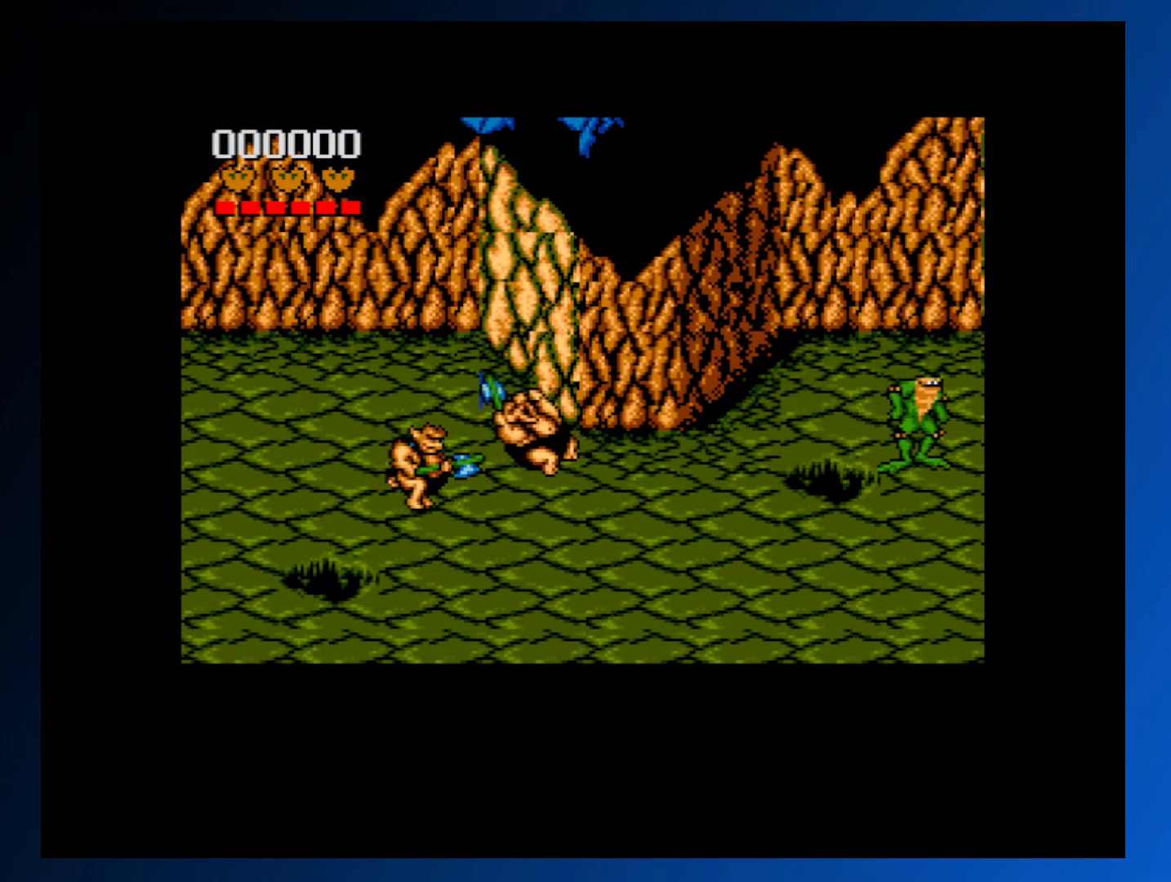
{"buttons": [], "events": [[17, "DPAD_LEFT", "down"], [117, "DPAD_LEFT", "up"]]}
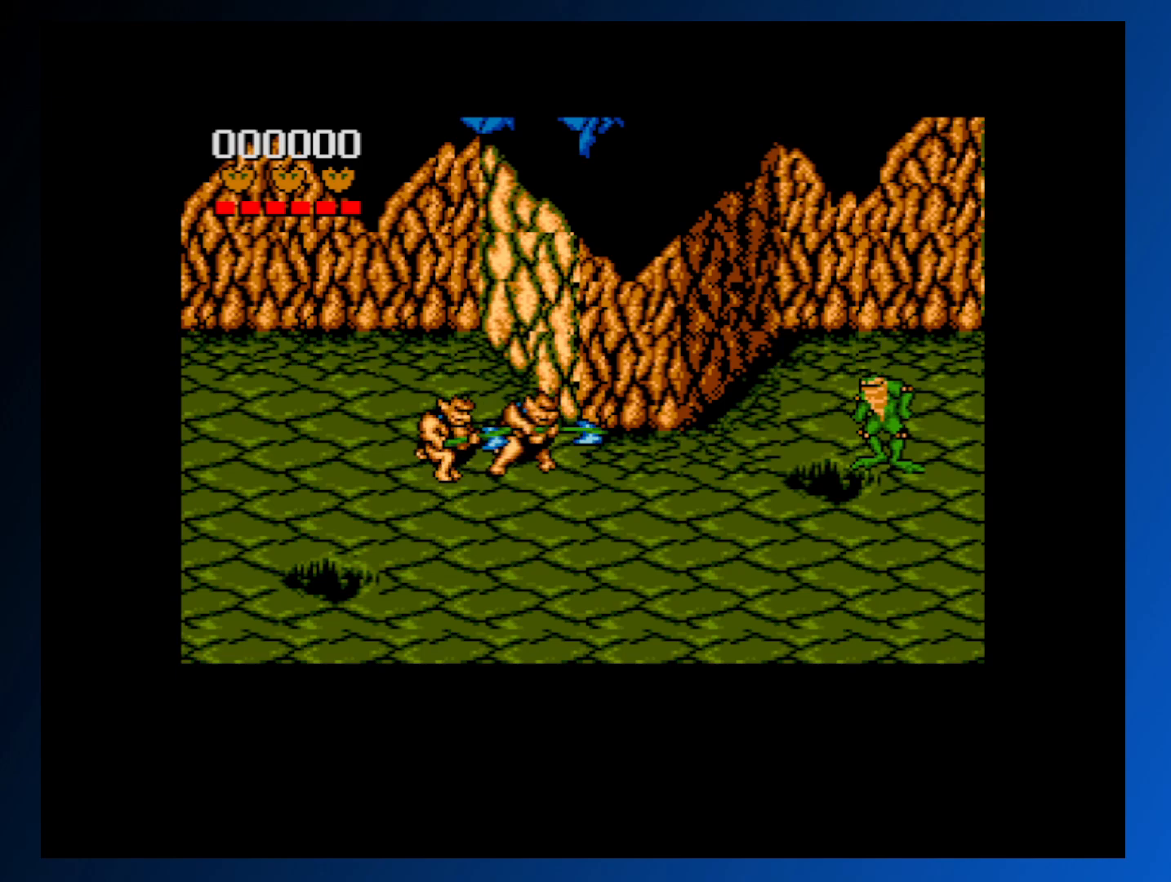
{"buttons": ["DPAD_LEFT"], "events": [[133, "DPAD_LEFT", "down"], [200, "DPAD_LEFT", "up"], [283, "DPAD_LEFT", "down"]]}
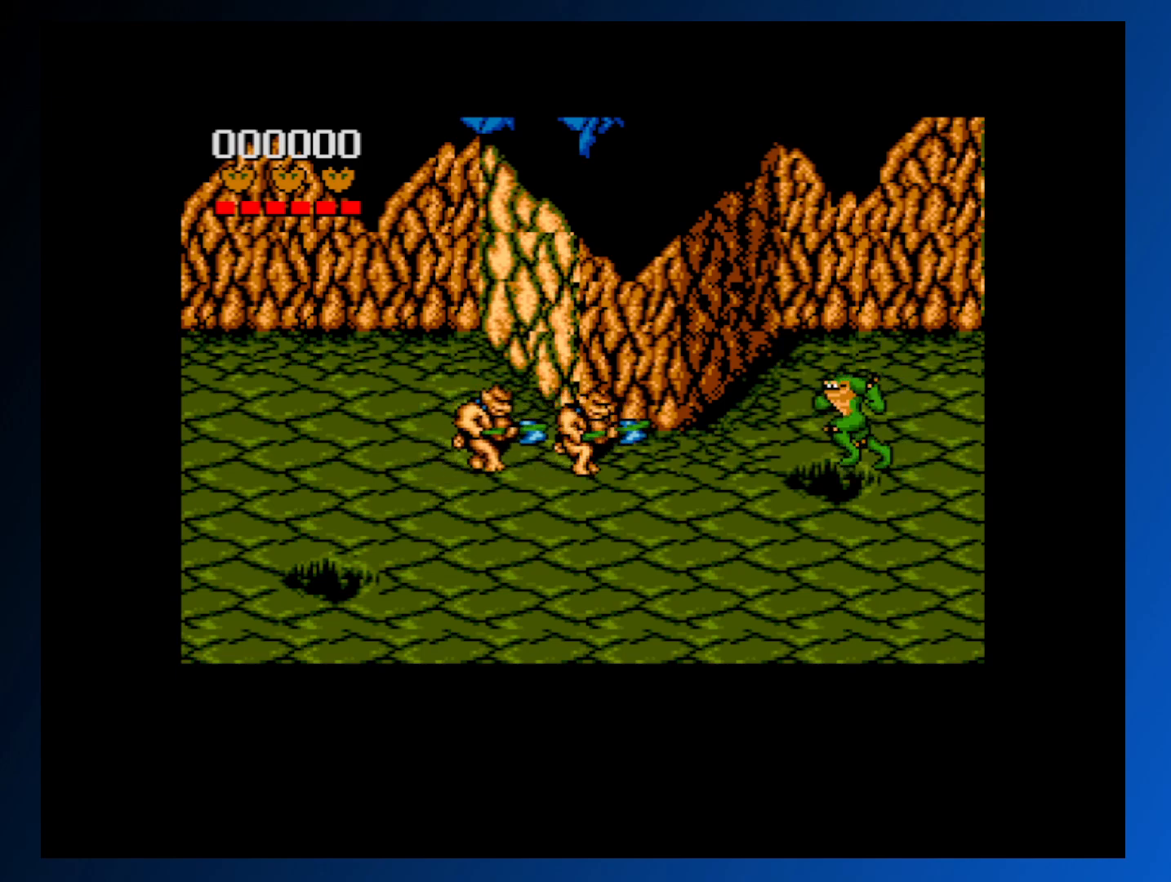
{"buttons": ["DPAD_LEFT"], "events": [[217, "A", "down"], [333, "A", "up"], [383, "A", "down"], [483, "A", "up"]]}
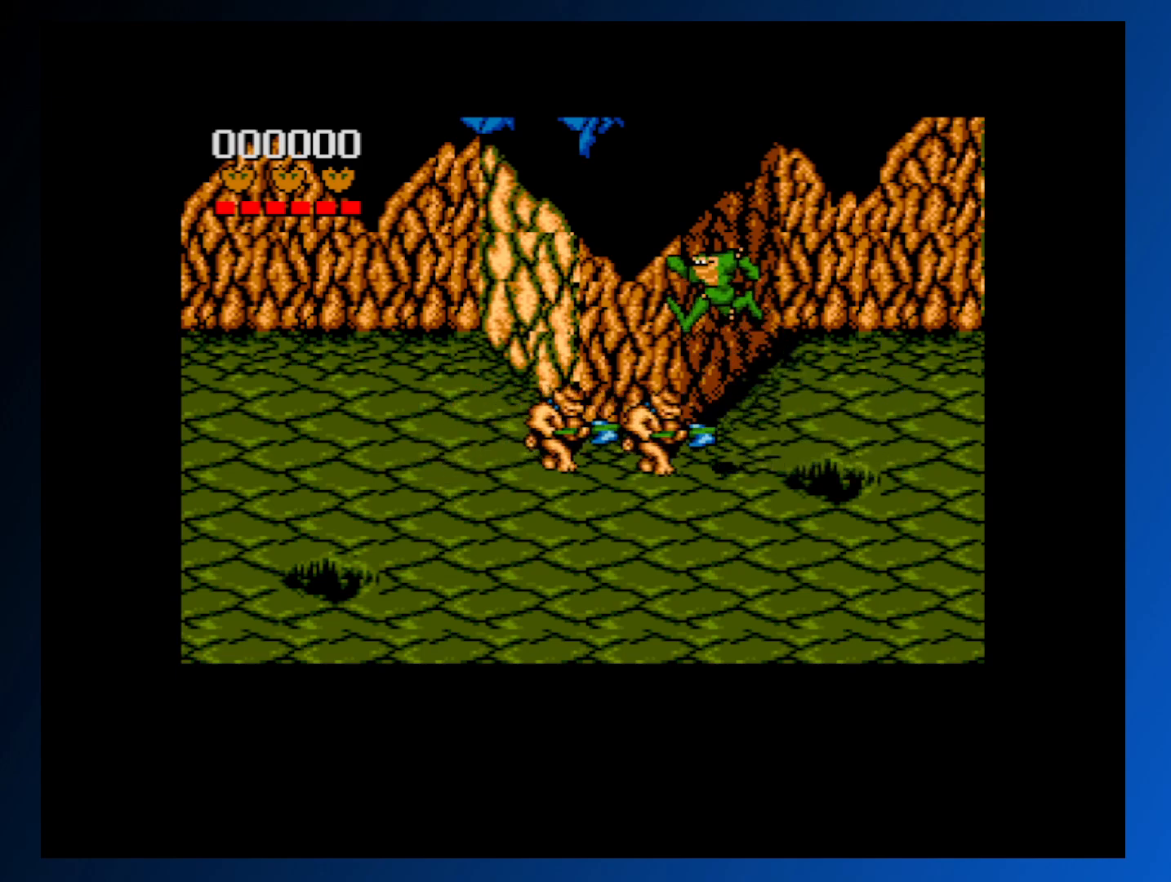
{"buttons": ["DPAD_DOWN", "DPAD_LEFT"], "events": [[50, "A", "down"], [150, "A", "up"], [467, "DPAD_DOWN", "down"]]}
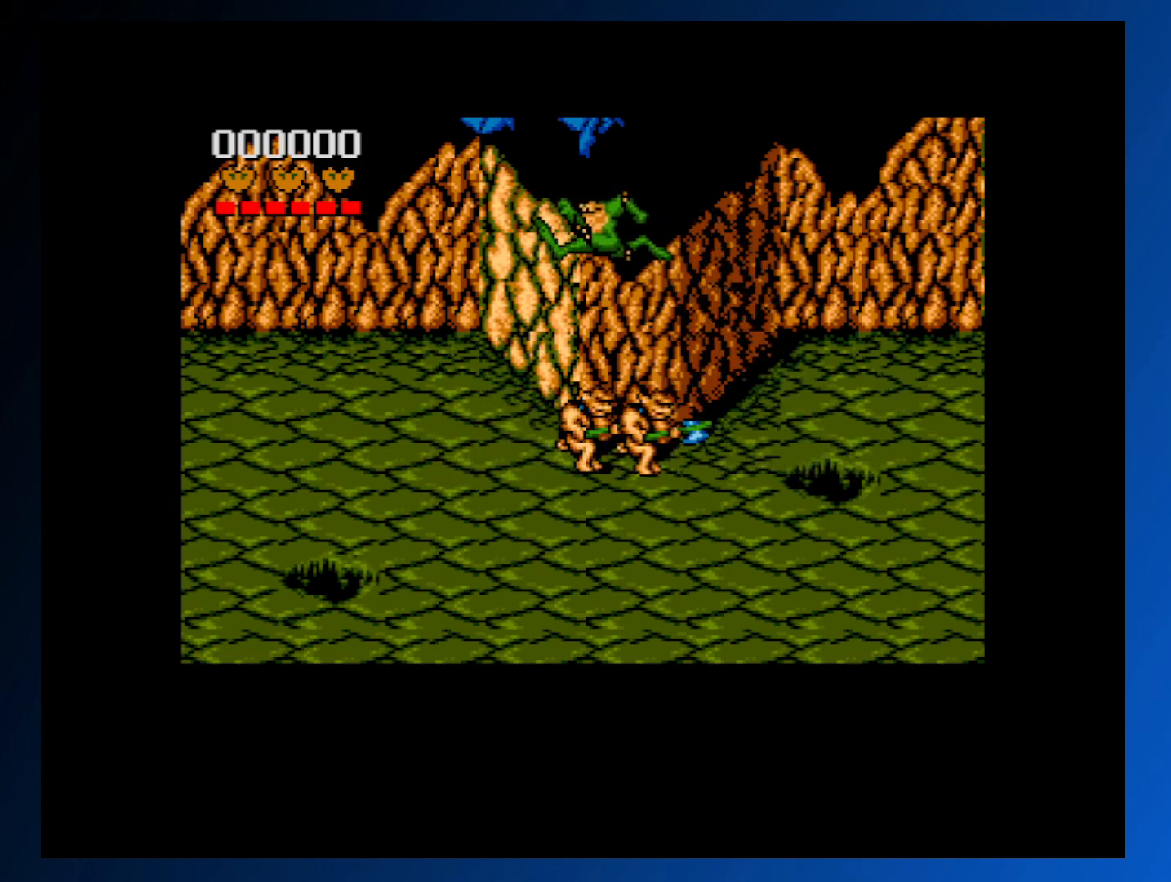
{"buttons": ["DPAD_DOWN", "DPAD_LEFT"], "events": []}
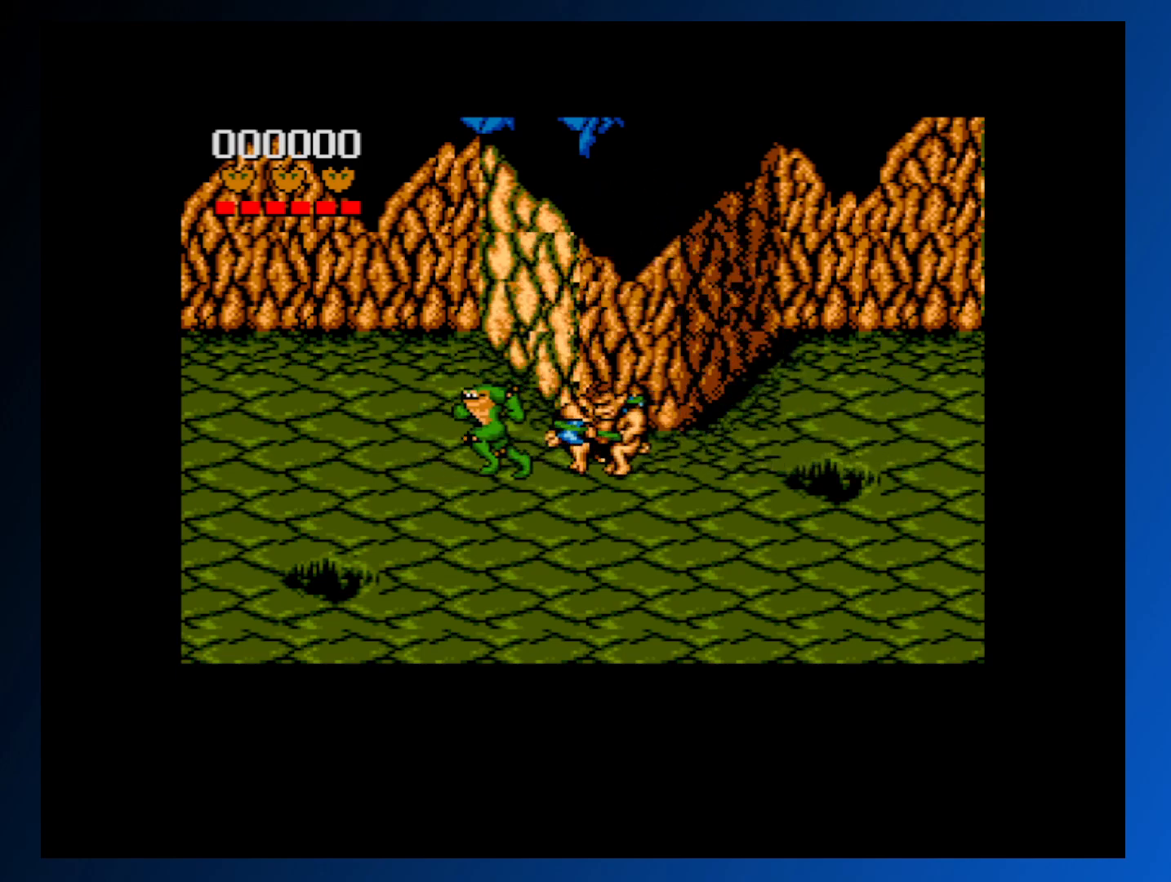
{"buttons": ["DPAD_LEFT"], "events": [[200, "DPAD_DOWN", "up"]]}
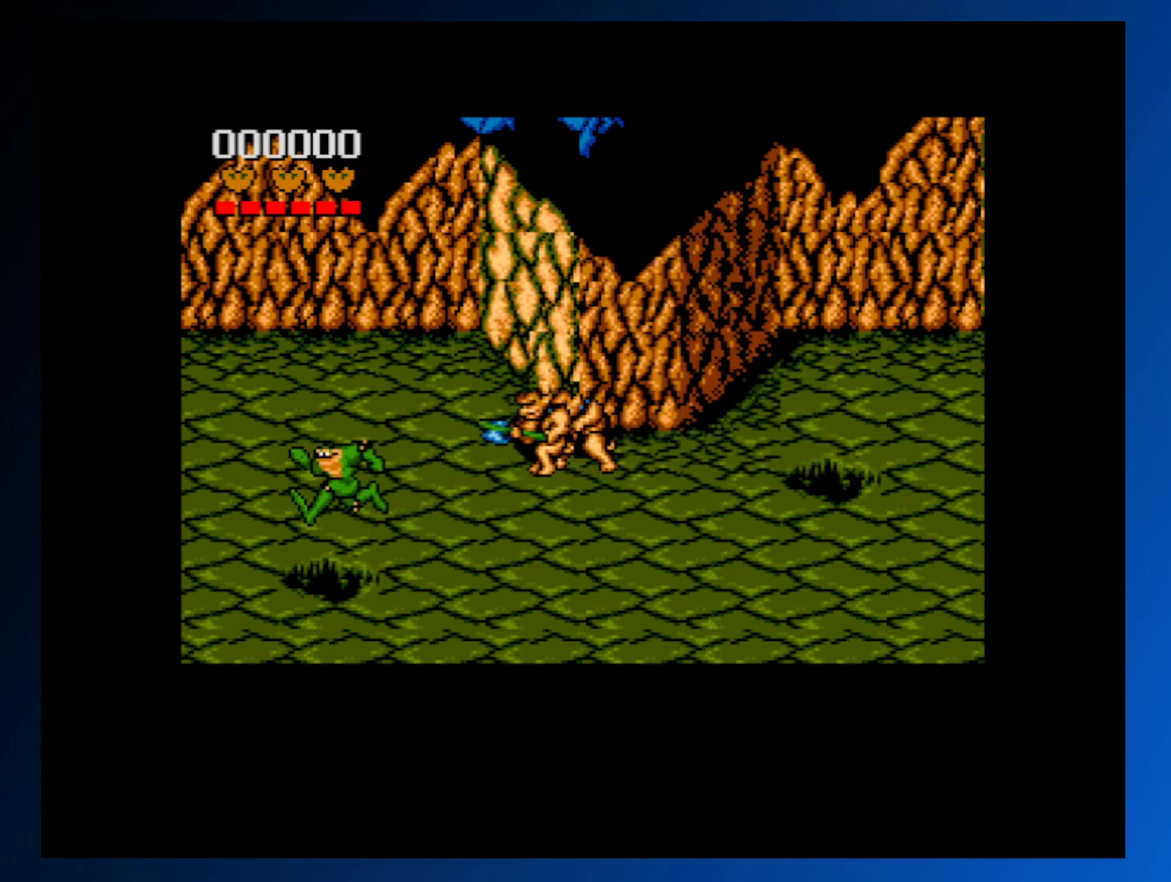
{"buttons": [], "events": [[50, "DPAD_UP", "down"], [350, "DPAD_LEFT", "up"], [350, "DPAD_UP", "up"]]}
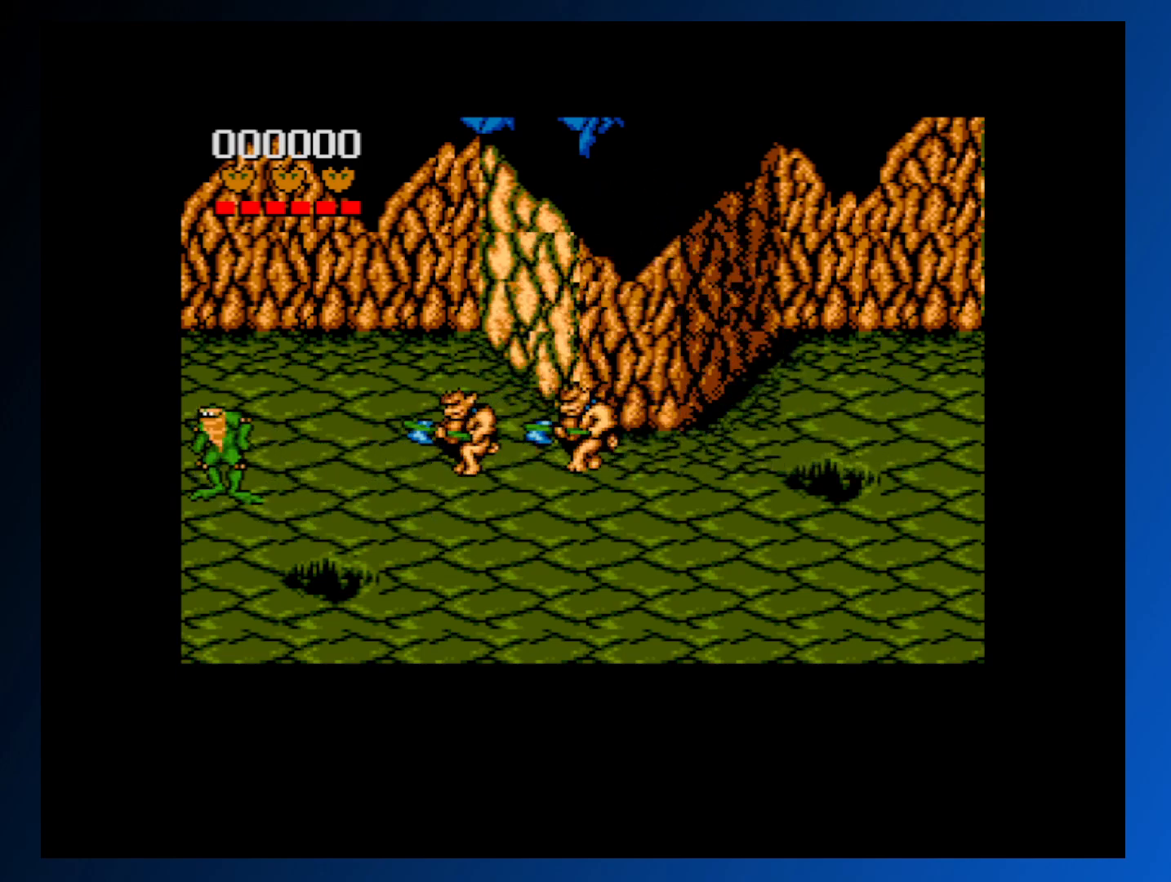
{"buttons": ["A", "DPAD_RIGHT"], "events": [[117, "DPAD_RIGHT", "down"], [183, "DPAD_RIGHT", "up"], [250, "DPAD_RIGHT", "down"], [500, "A", "down"]]}
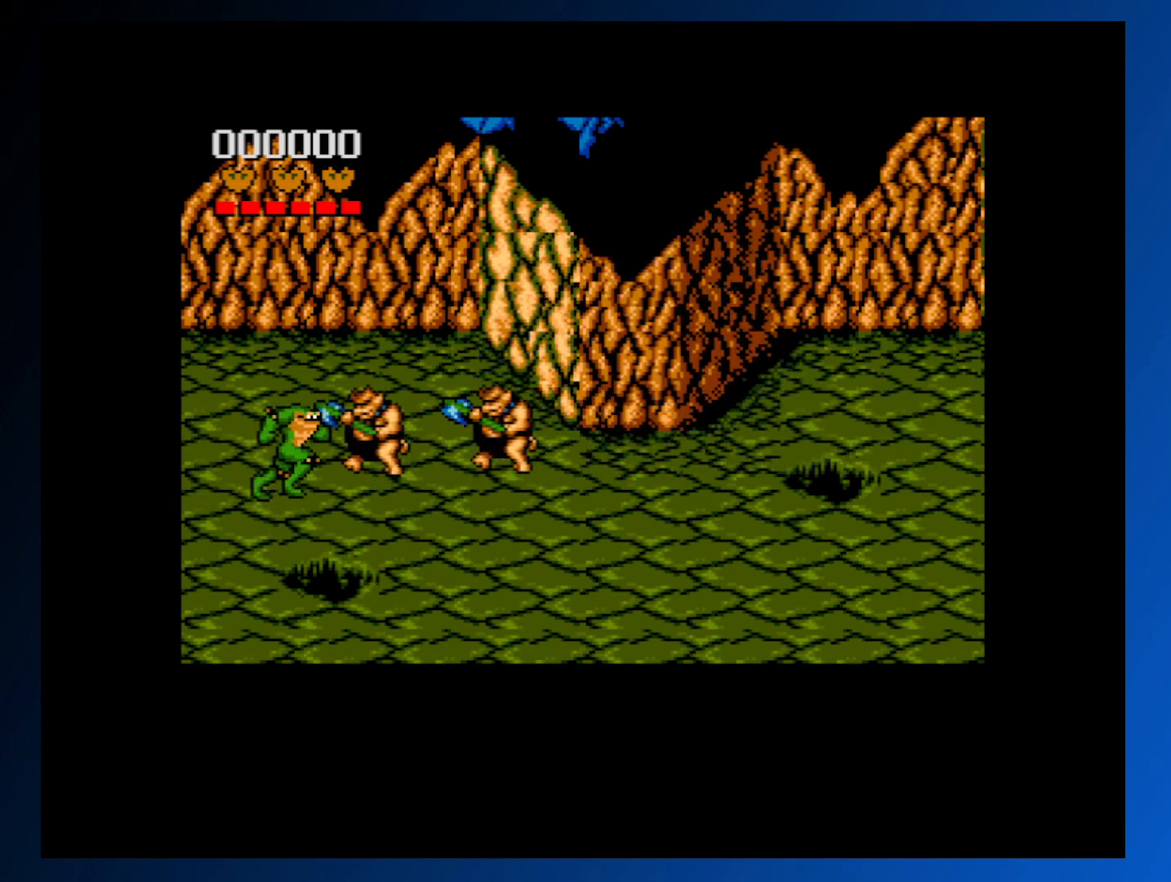
{"buttons": ["A", "DPAD_RIGHT"], "events": []}
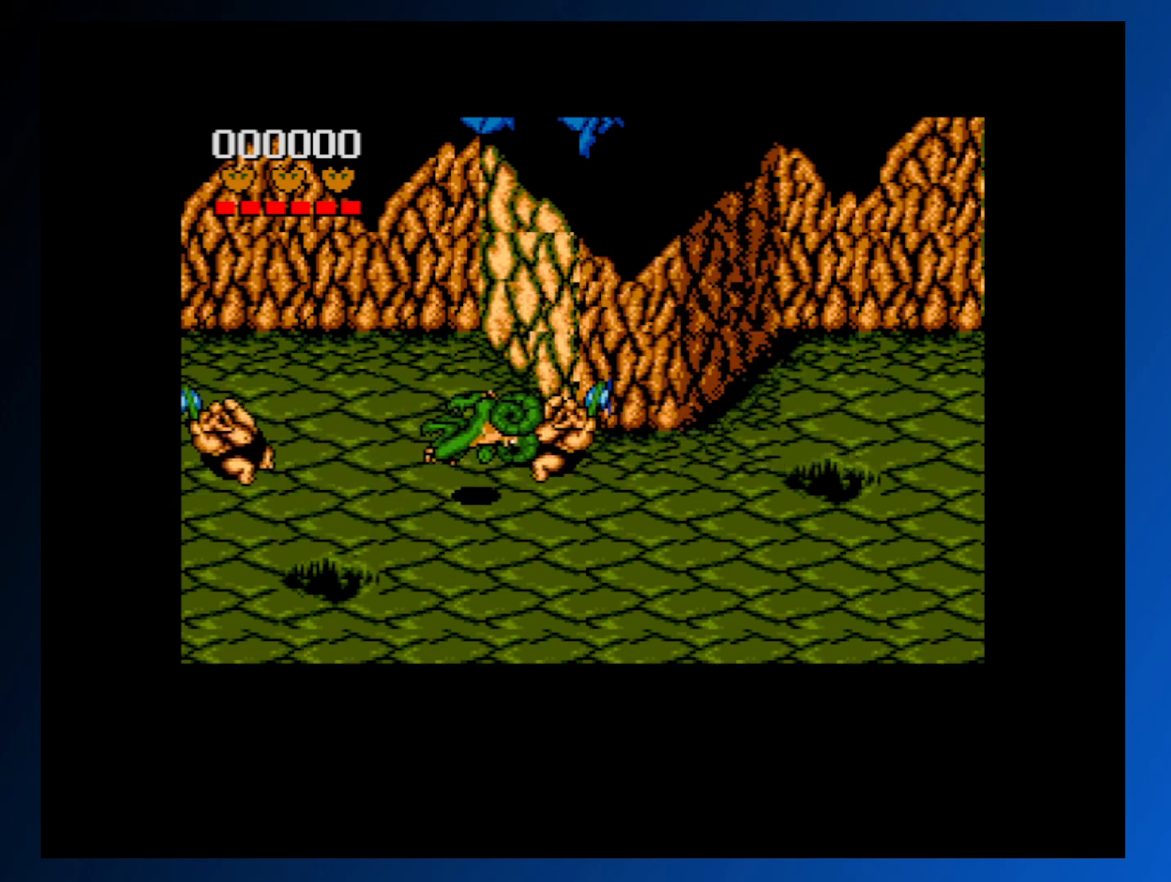
{"buttons": ["DPAD_DOWN", "DPAD_RIGHT"], "events": [[267, "A", "up"], [300, "DPAD_DOWN", "down"]]}
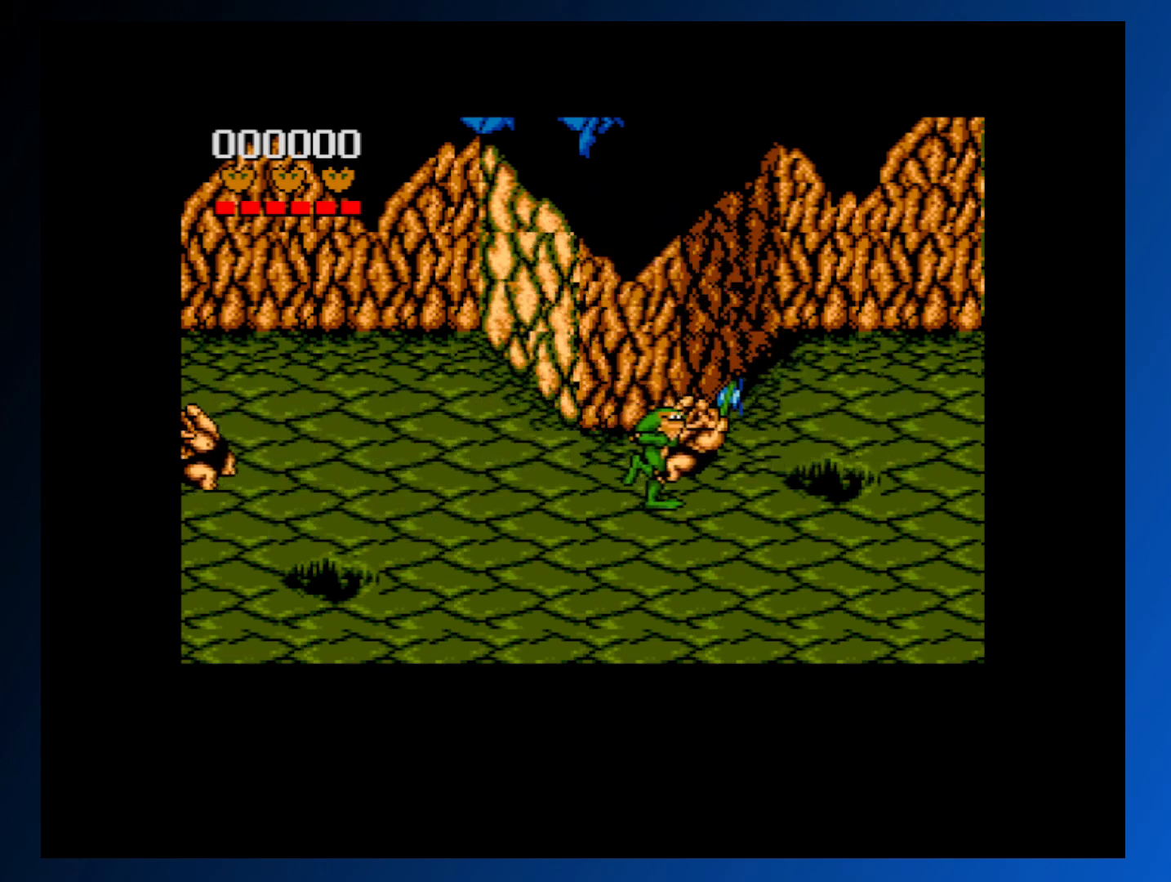
{"buttons": ["DPAD_RIGHT"], "events": [[367, "DPAD_DOWN", "up"]]}
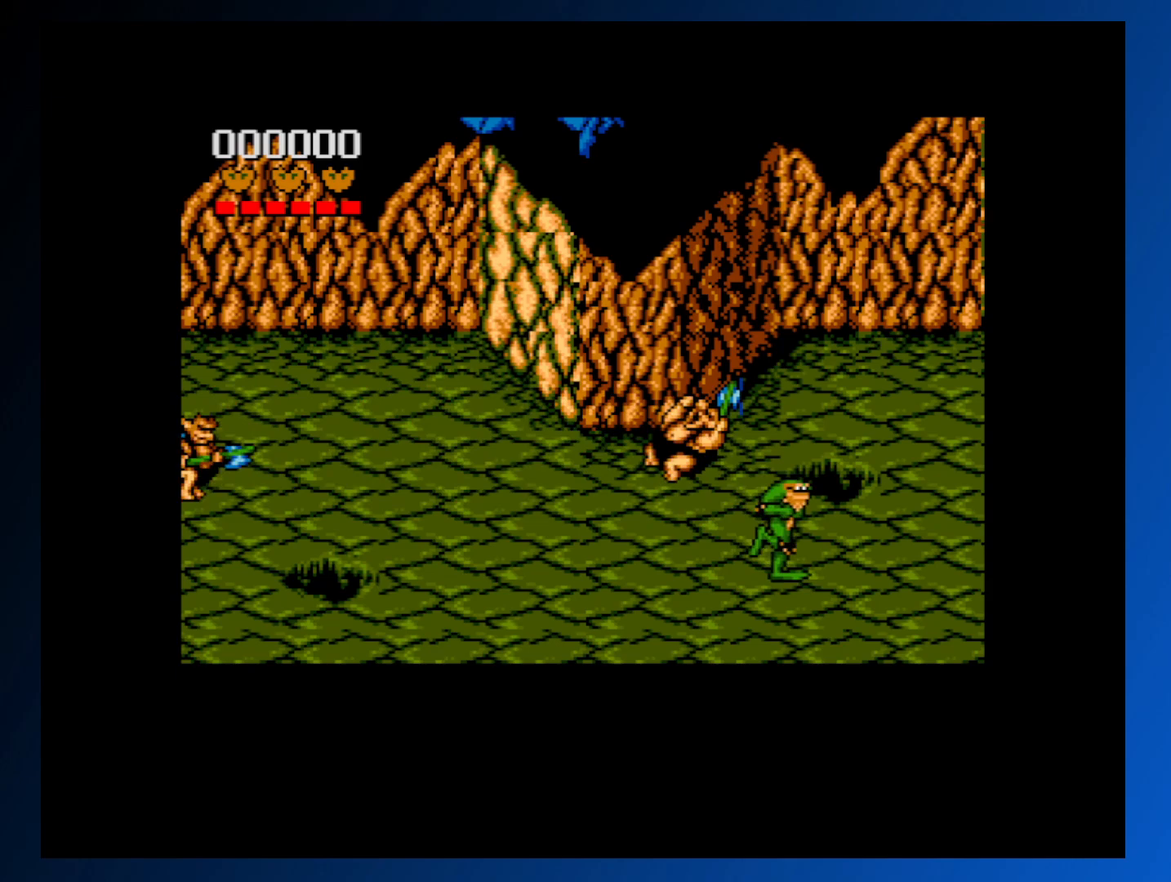
{"buttons": [], "events": [[100, "DPAD_UP", "down"], [400, "DPAD_LEFT", "down"], [400, "DPAD_RIGHT", "up"], [417, "DPAD_UP", "up"], [450, "DPAD_LEFT", "up"]]}
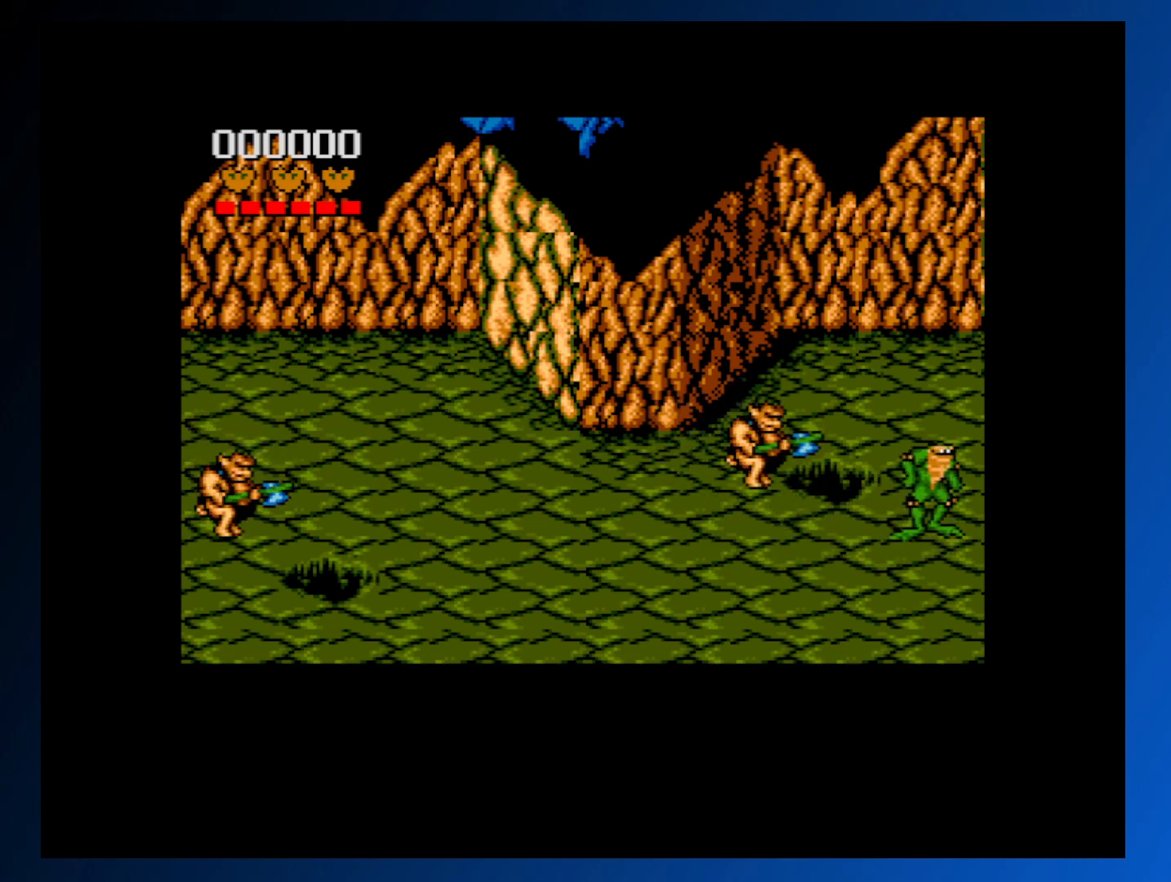
{"buttons": ["DPAD_LEFT"], "events": [[217, "DPAD_LEFT", "down"], [300, "DPAD_LEFT", "up"], [367, "DPAD_LEFT", "down"]]}
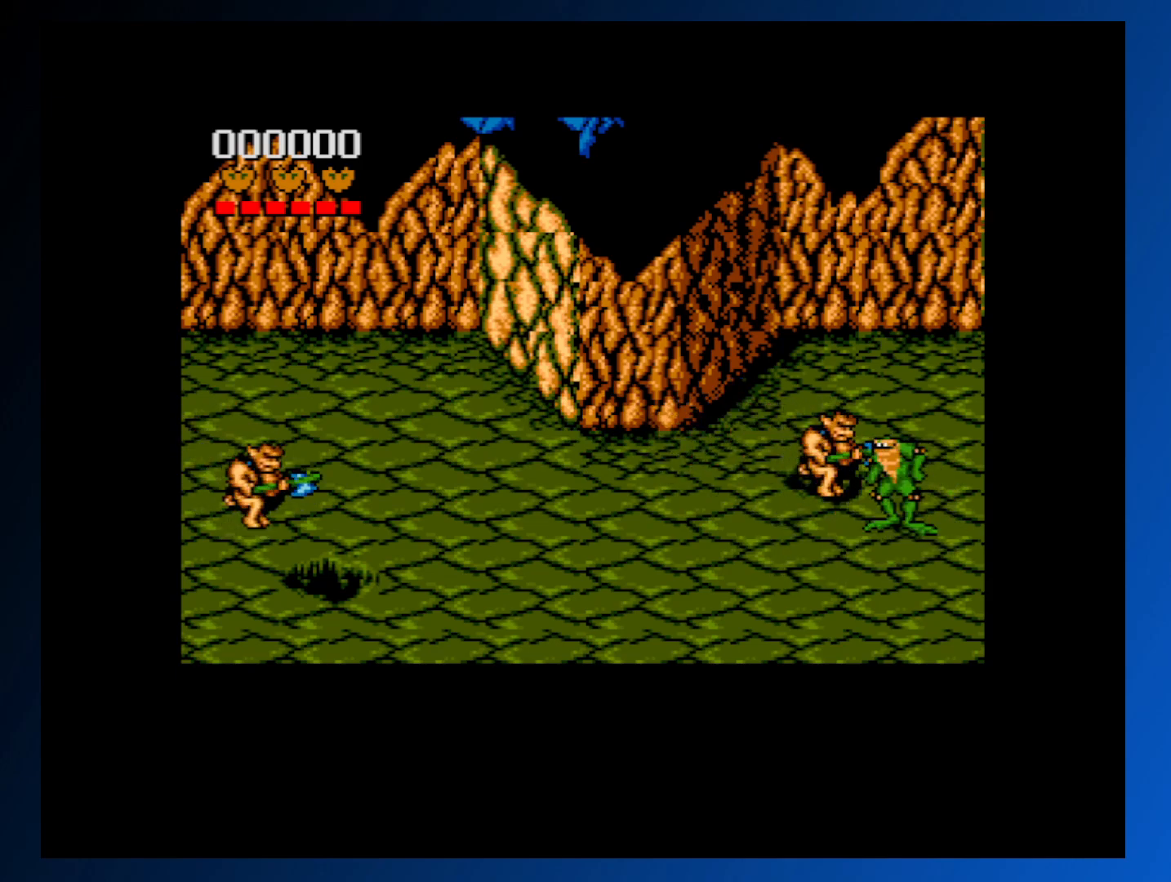
{"buttons": ["DPAD_LEFT"], "events": []}
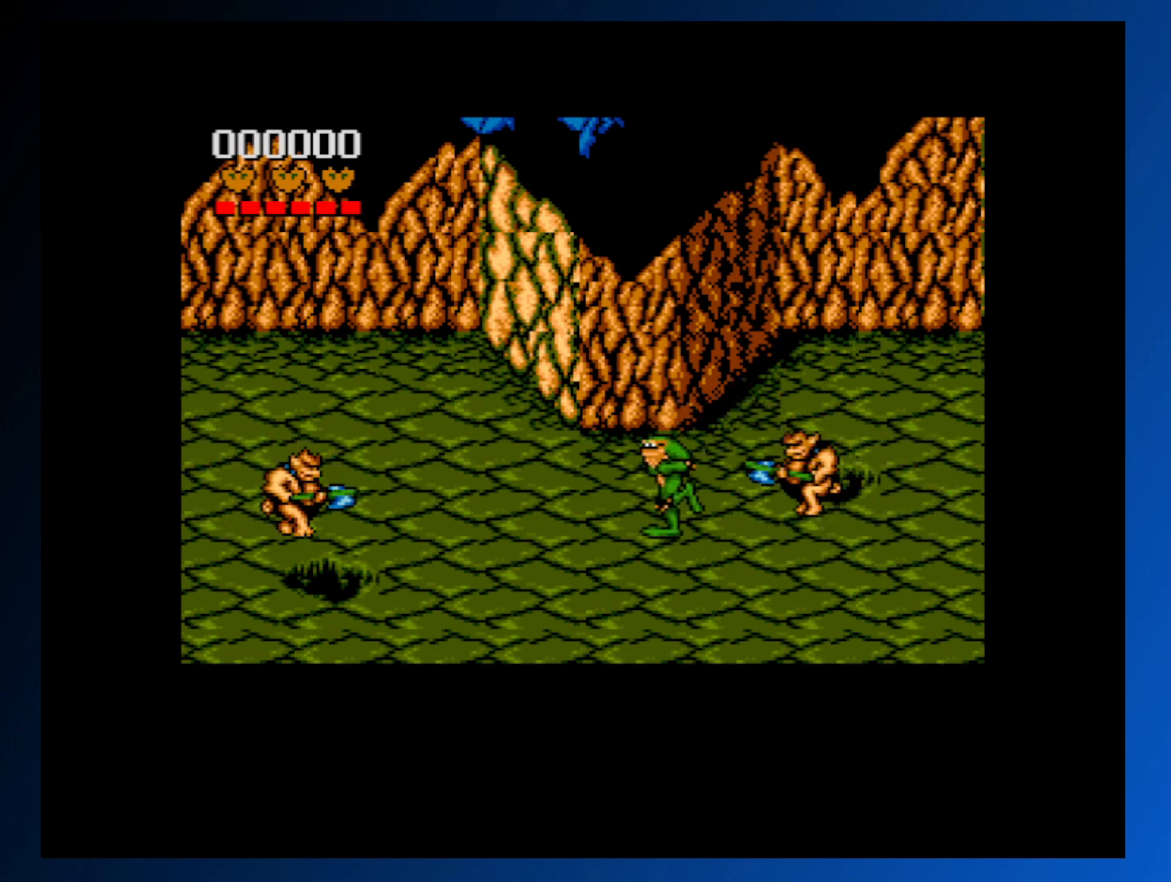
{"buttons": ["A", "DPAD_LEFT"], "events": [[350, "A", "down"]]}
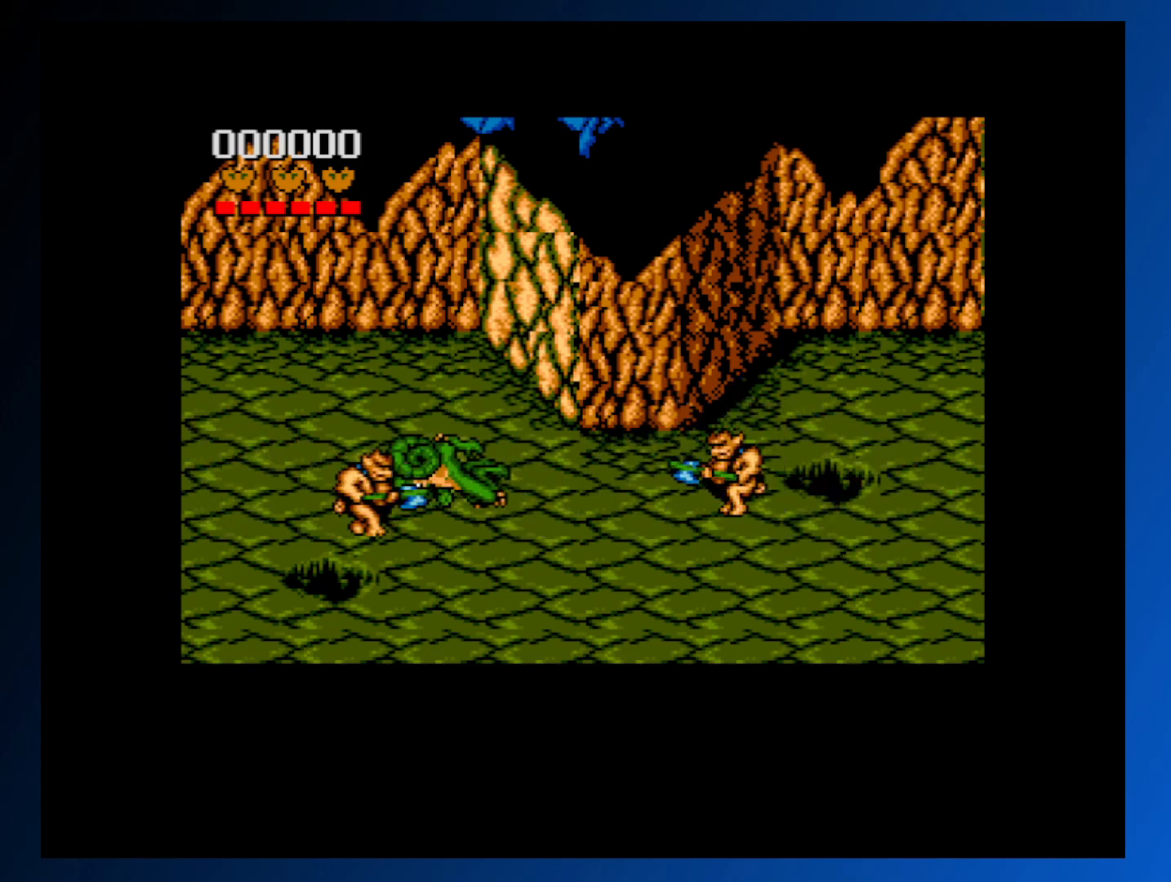
{"buttons": [], "events": [[450, "DPAD_LEFT", "up"], [500, "A", "up"]]}
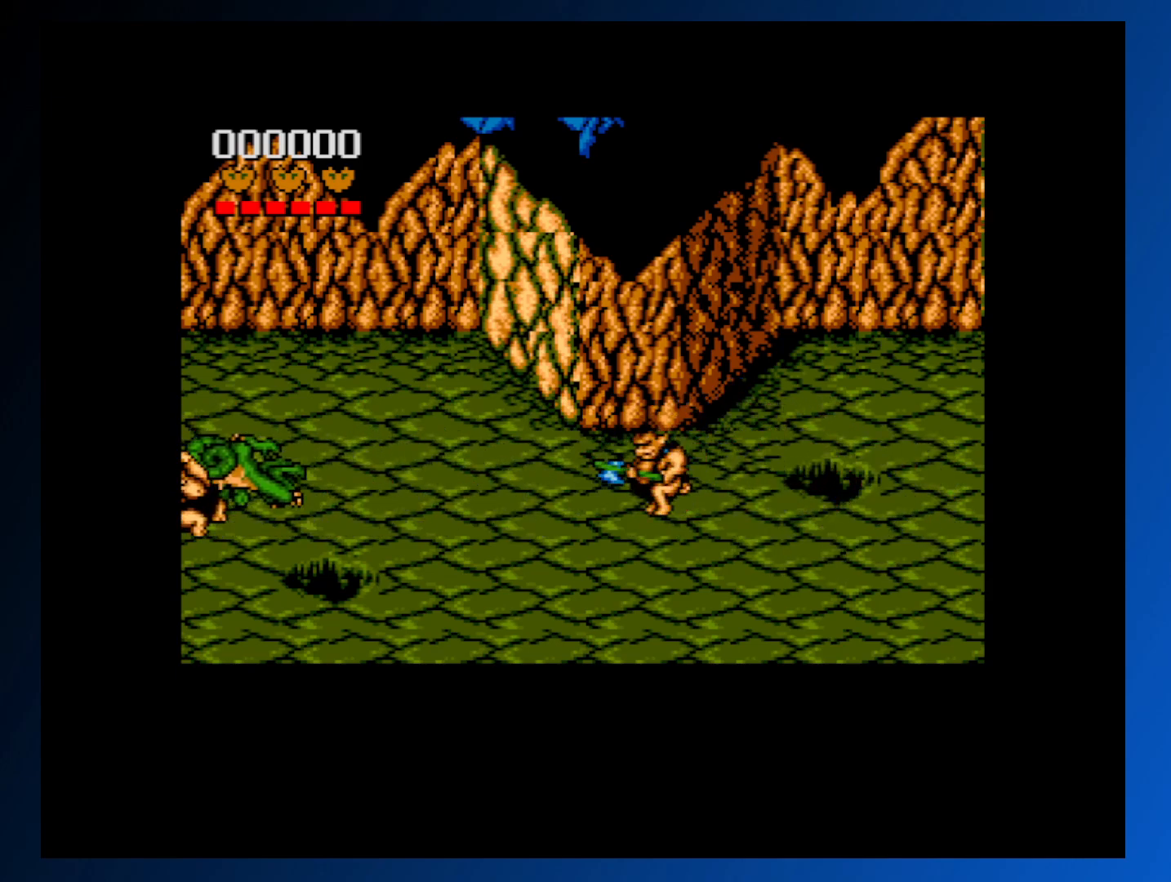
{"buttons": [], "events": [[167, "A", "down"], [267, "A", "up"], [333, "A", "down"], [467, "A", "up"]]}